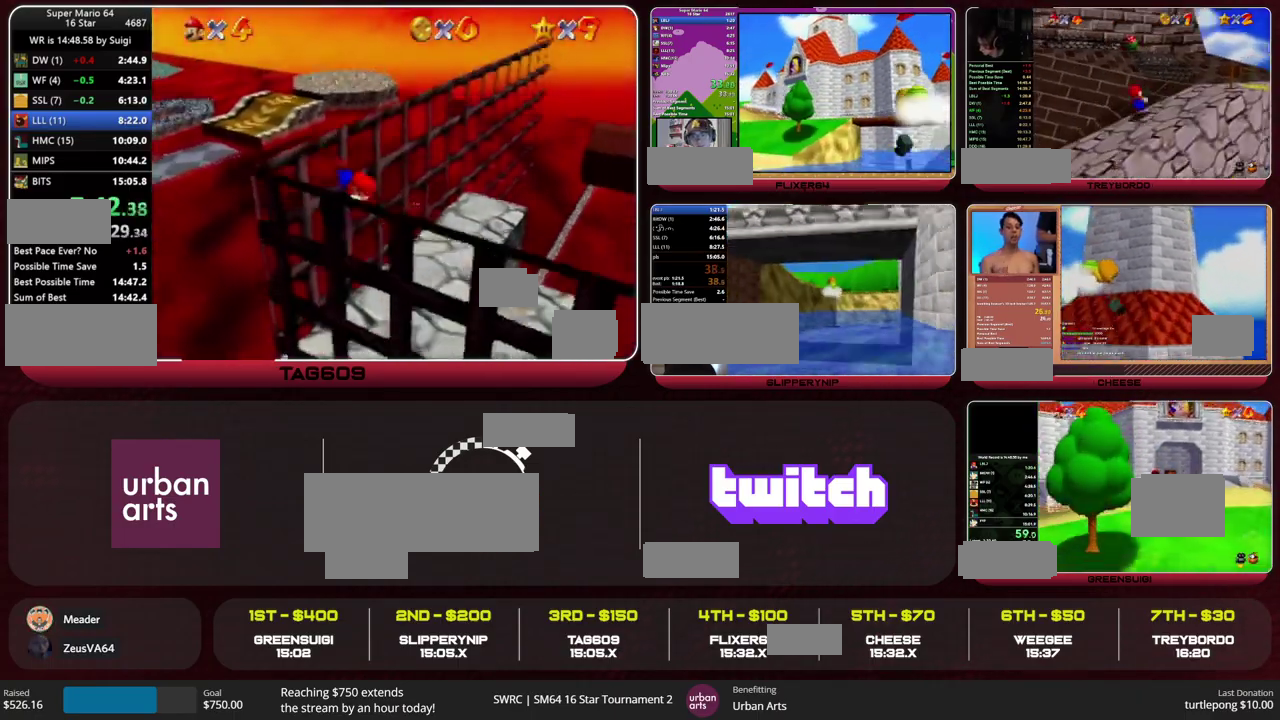
Gameplay with a controller (Nintendo layout); each line is a JSON object with the inputs held at the frame after it. "events" lists button and stick changes between this image and that frame as [ms after this image, input, new state], when the widget could be followed in between. This overlay highlights the sticks when they move; stick clicks (L3) are not distinguishable. Not read: L3 R3.
{"buttons": [], "left_stick": "down-right", "events": [[400, "B", "down"], [433, "A", "down"], [500, "A", "up"], [500, "B", "up"]]}
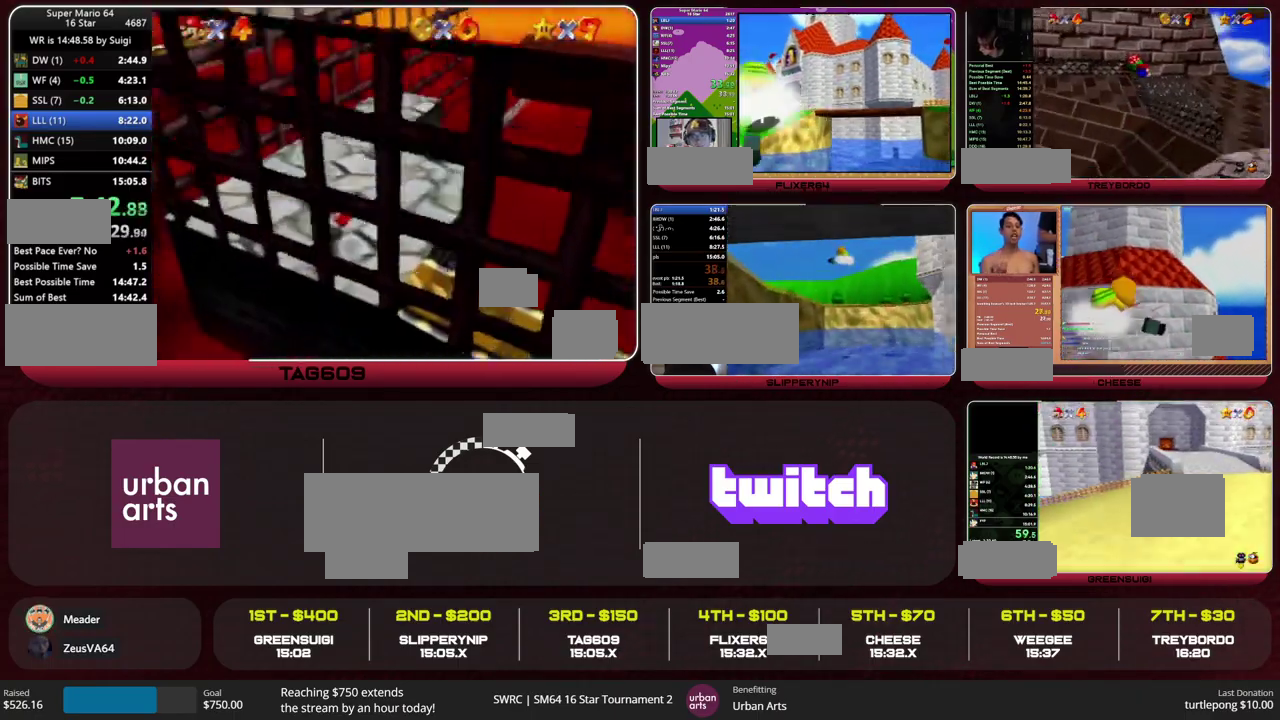
{"buttons": [], "left_stick": "down-right"}
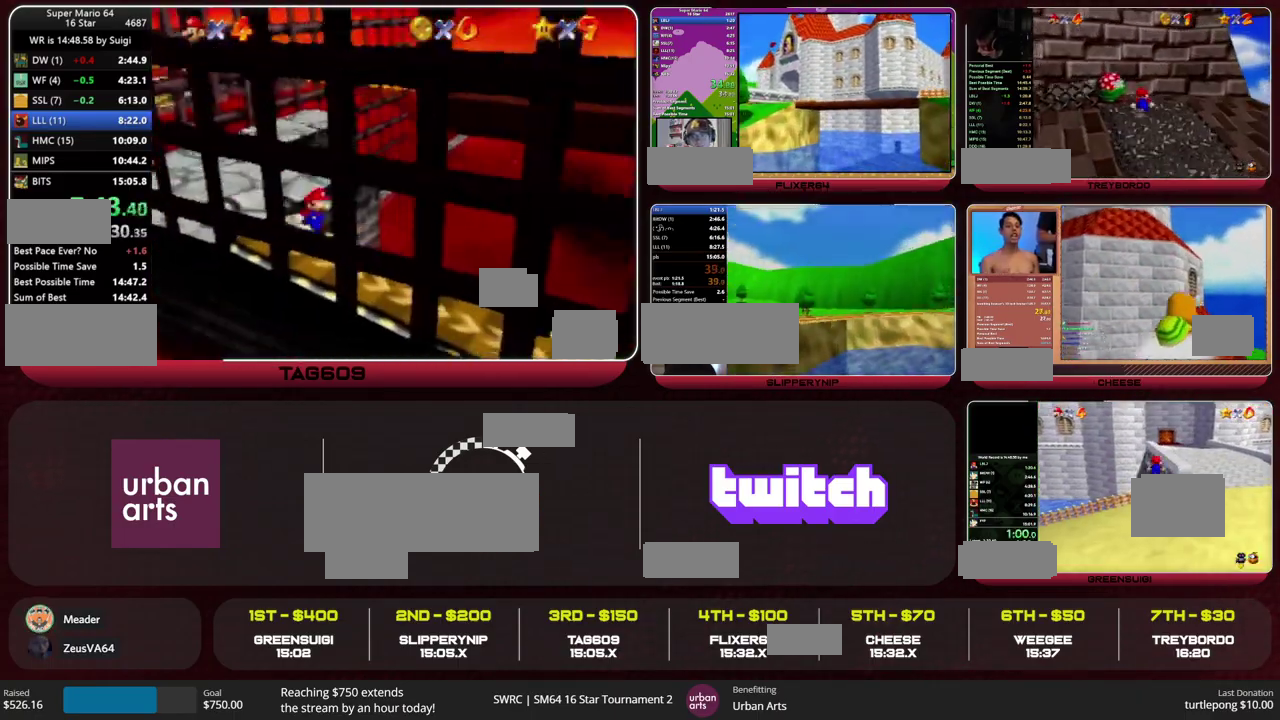
{"buttons": [], "left_stick": "down-right", "events": [[33, "Z", "down"], [100, "A", "down"], [167, "A", "up"], [267, "Z", "up"]]}
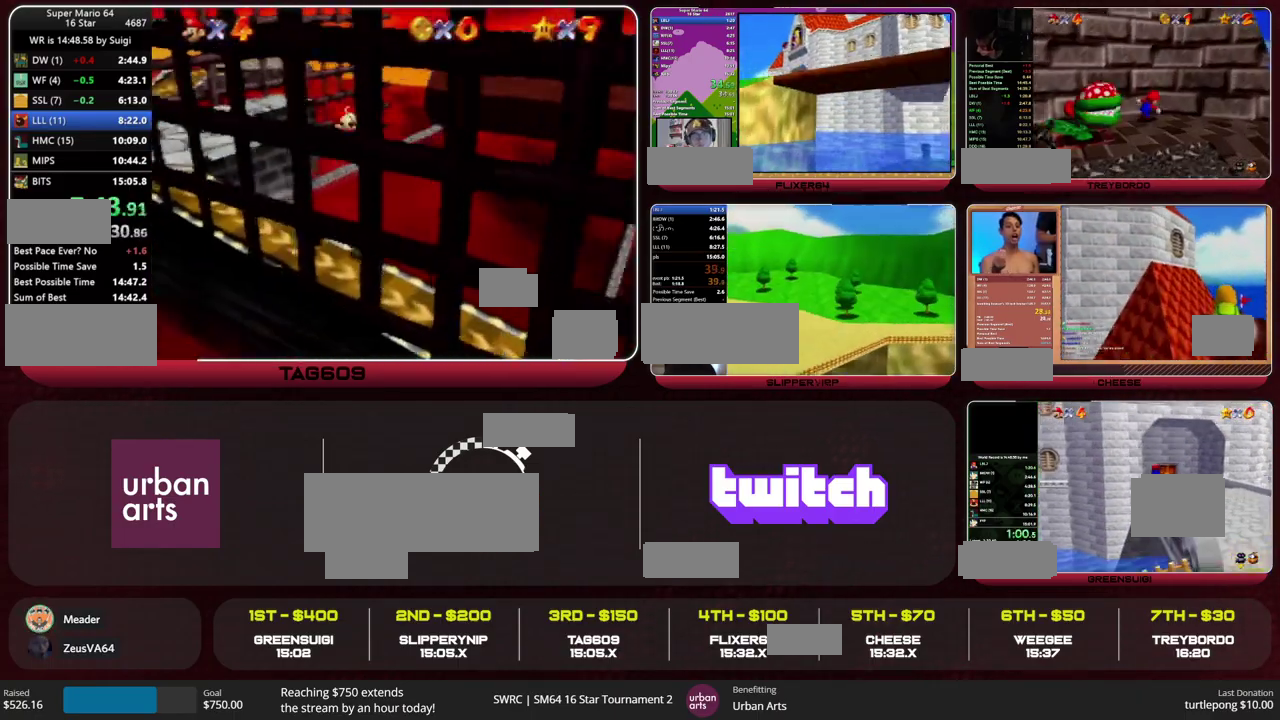
{"buttons": [], "left_stick": "down-right", "events": []}
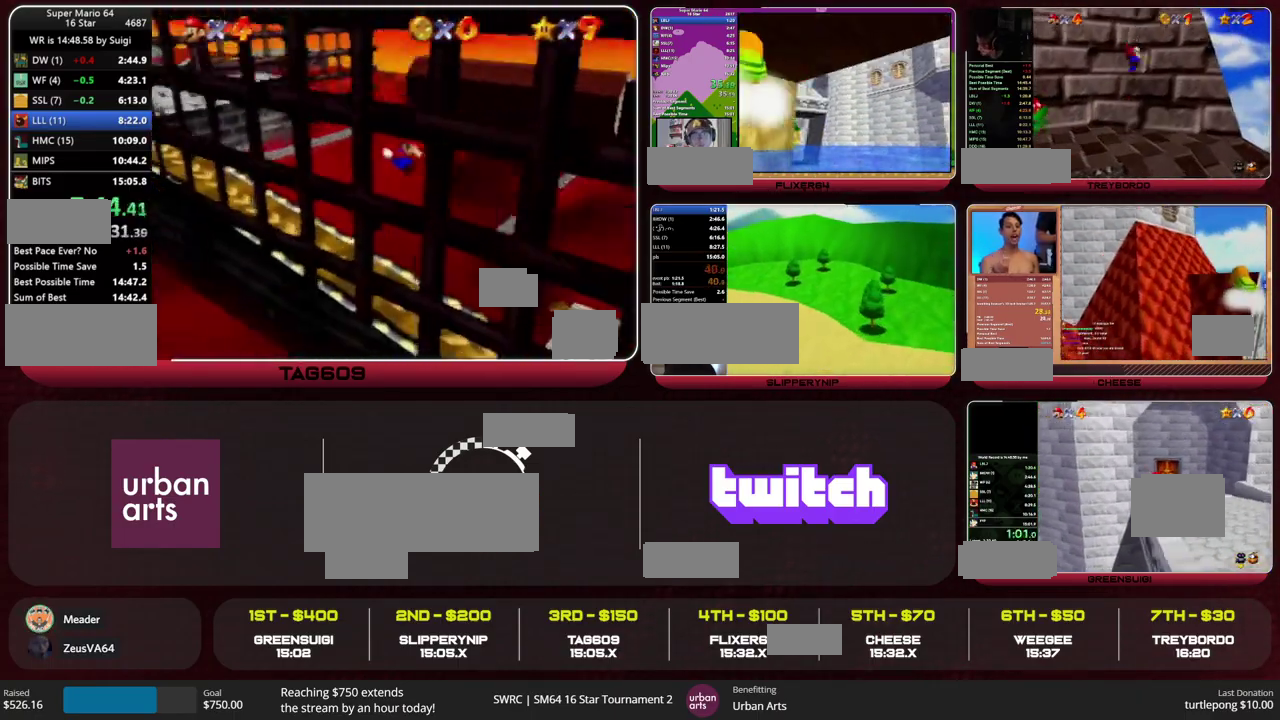
{"buttons": [], "left_stick": "down-right", "events": []}
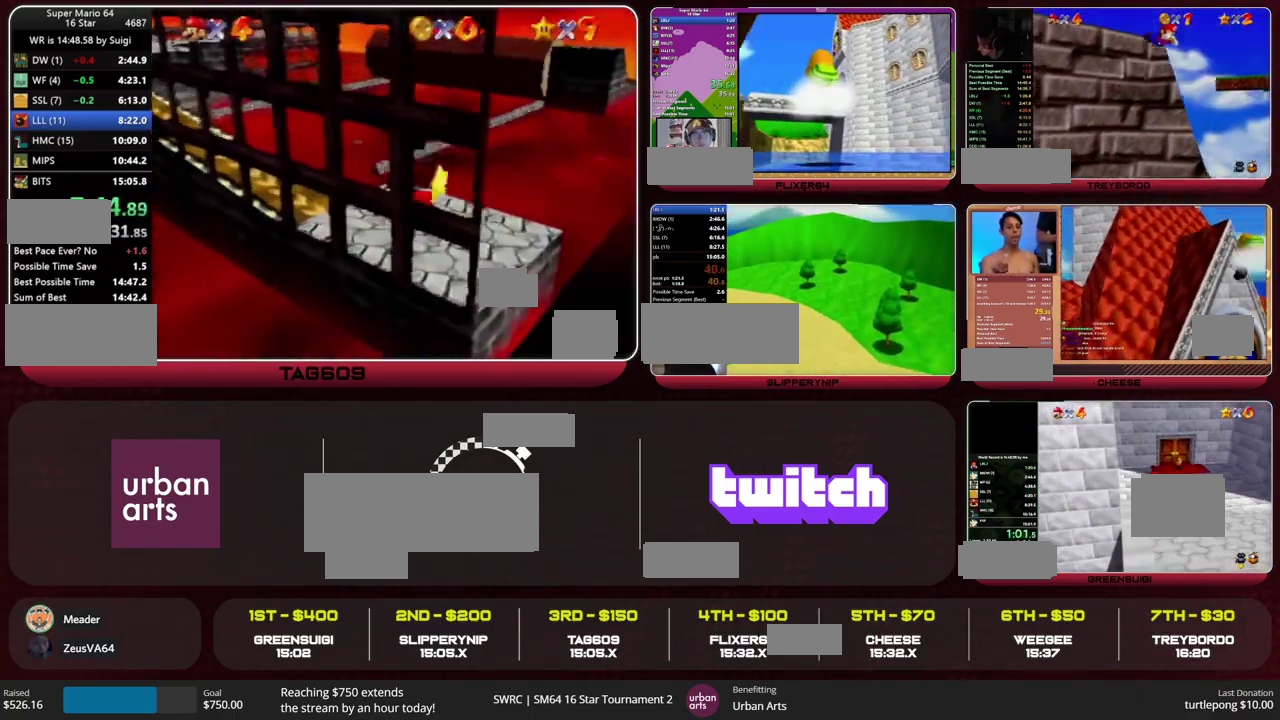
{"buttons": [], "left_stick": "center", "events": [[33, "left_stick", "center"]]}